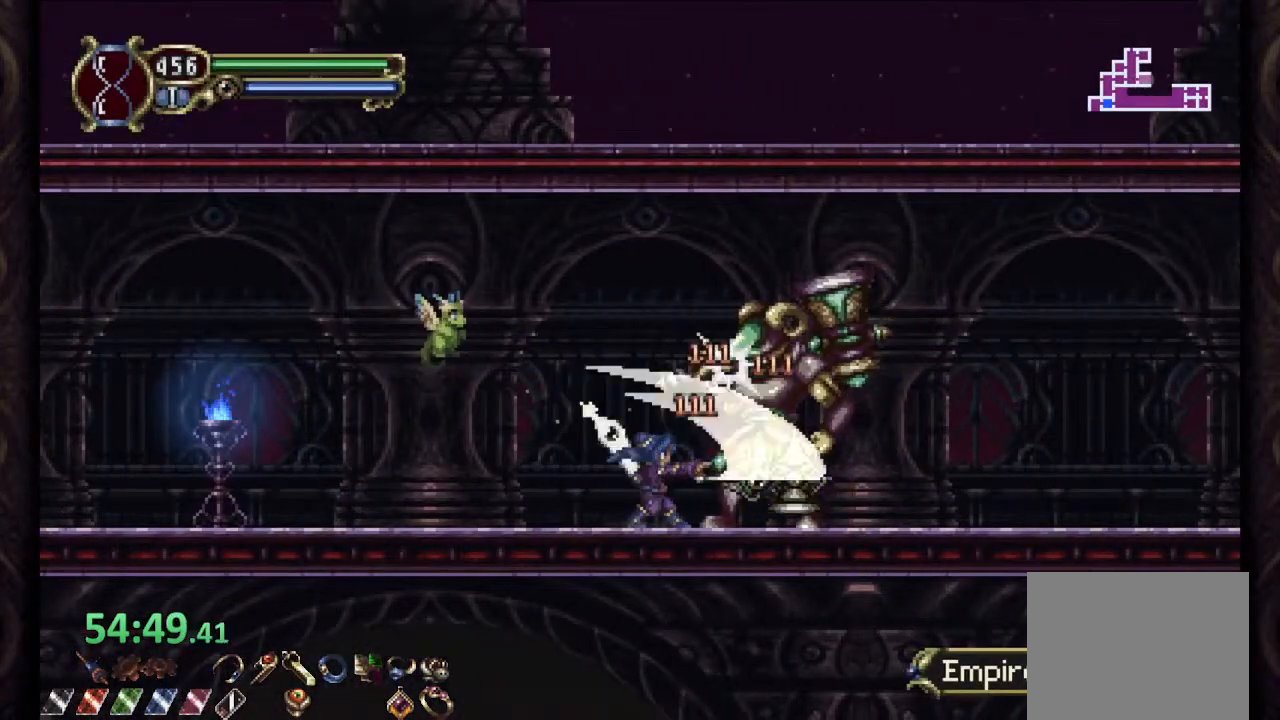
Gameplay with a controller (PlayStation layout); each line is a JSON object with the inputs held at the frame after it. "events" lists button and stick changes between this image and that frame as [ms after this image, input, new state], when the widget could be followed in between. Not read: L1 R1.
{"buttons": [], "left_stick": "right", "right_stick": "center", "events": [[383, "left_stick", "right"]]}
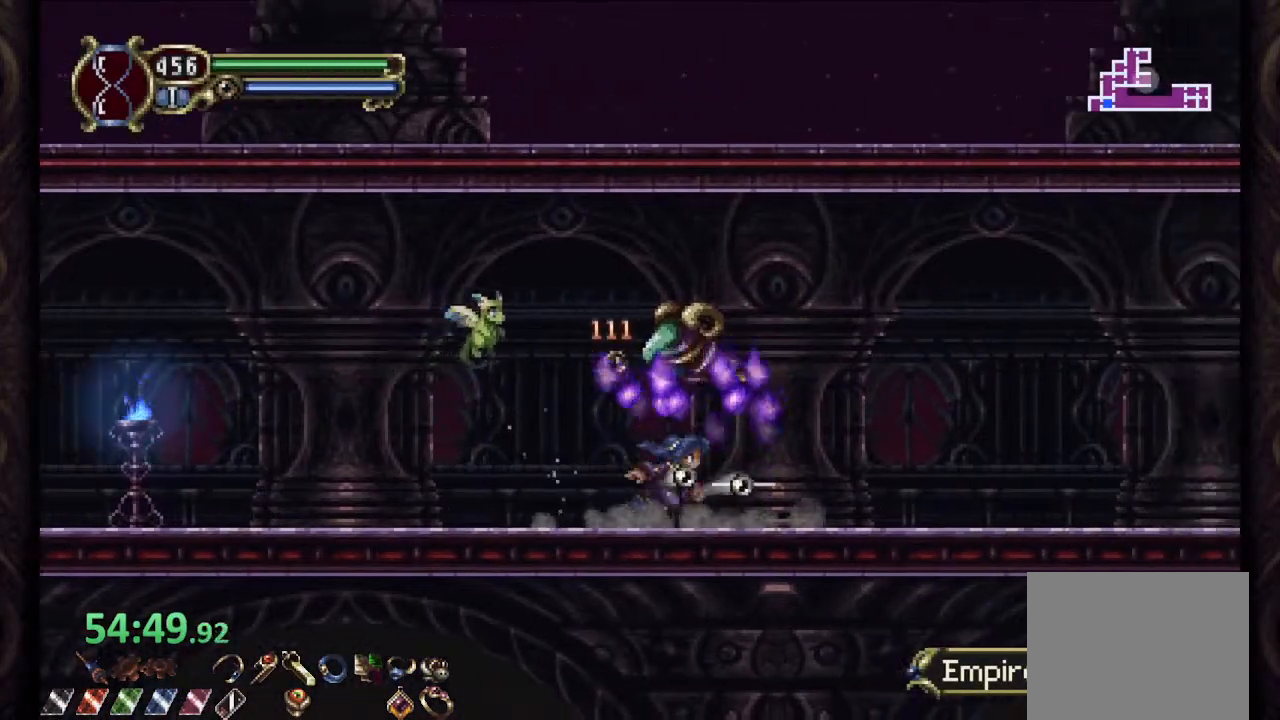
{"buttons": [], "left_stick": "right", "right_stick": "center", "events": []}
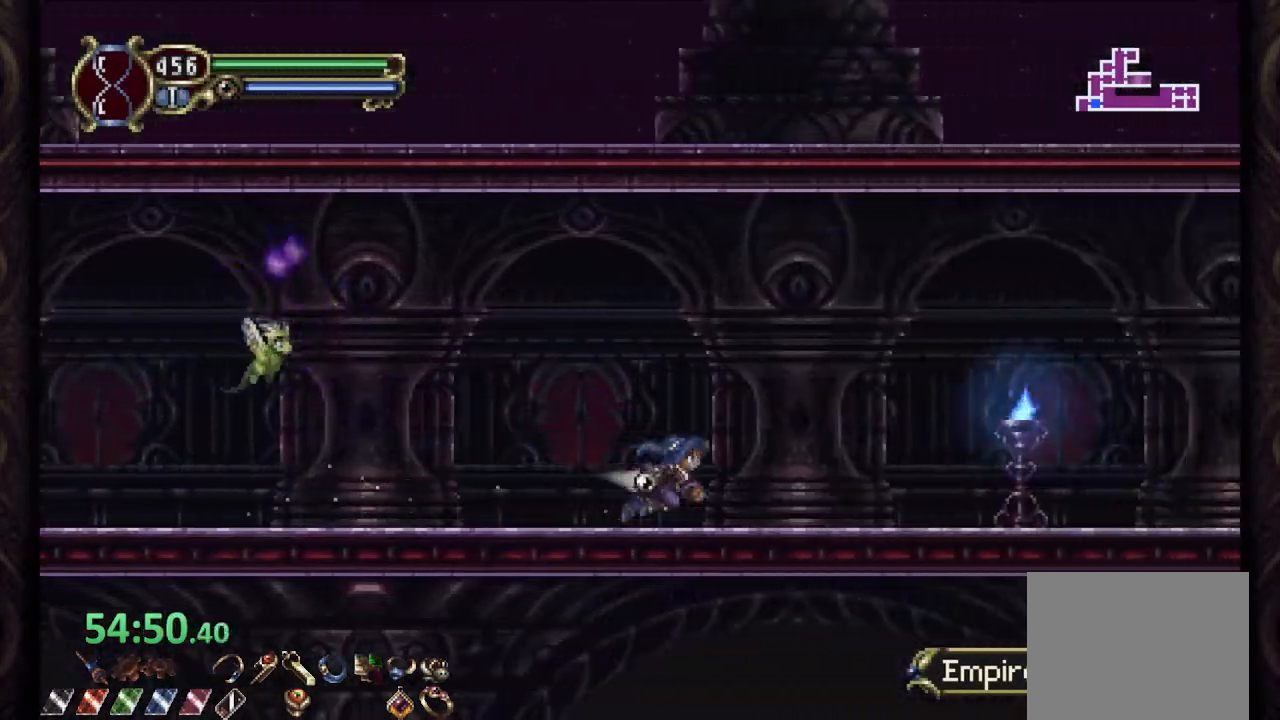
{"buttons": [], "left_stick": "right", "right_stick": "center", "events": []}
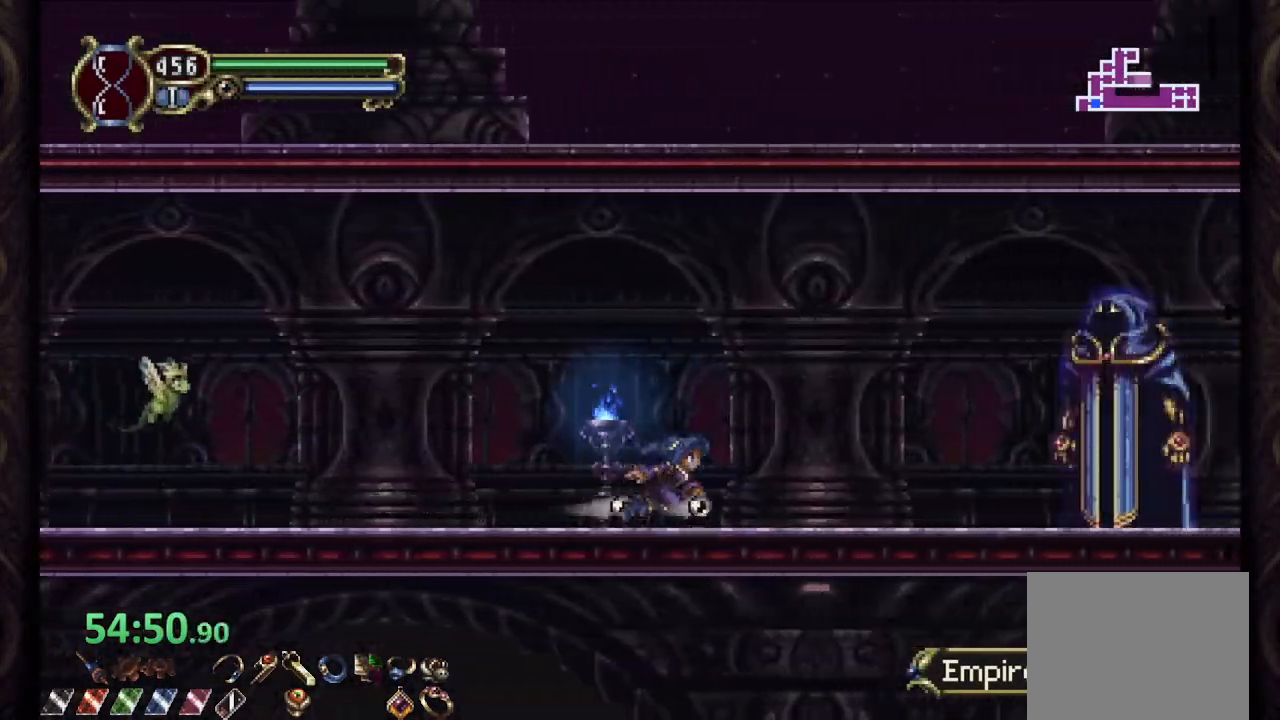
{"buttons": ["L2", "R2"], "left_stick": "center", "right_stick": "center", "events": [[83, "CROSS", "down"], [133, "SQUARE", "down"], [167, "CROSS", "up"], [167, "SQUARE", "up"], [217, "SQUARE", "down"], [283, "SQUARE", "up"], [400, "left_stick", "center"], [450, "L2", "down"], [500, "R2", "down"]]}
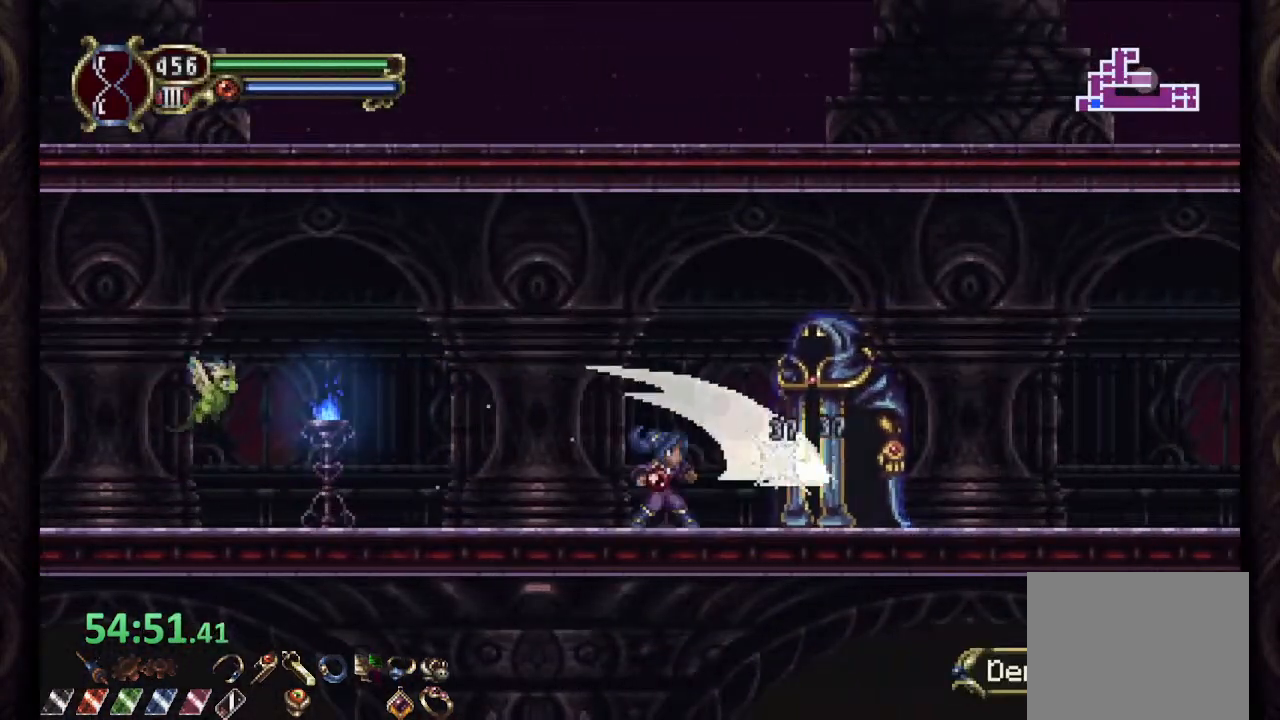
{"buttons": ["L2", "R2"], "left_stick": "center", "right_stick": "center", "events": [[50, "SQUARE", "down"], [83, "L2", "up"], [100, "R2", "up"], [133, "SQUARE", "up"], [167, "SQUARE", "down"], [233, "SQUARE", "up"], [433, "L2", "down"], [483, "R2", "down"]]}
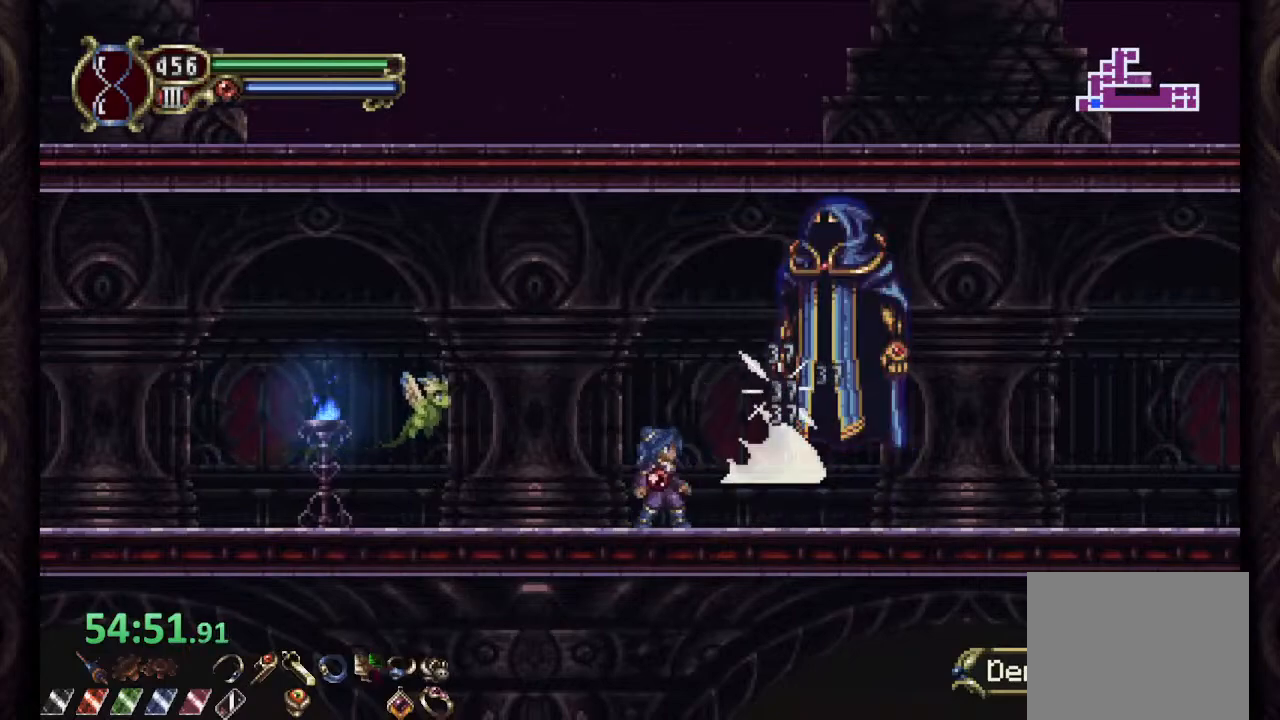
{"buttons": ["SQUARE", "R2"], "left_stick": "center", "right_stick": "center", "events": [[33, "SQUARE", "down"], [67, "L2", "up"], [117, "R2", "up"], [117, "SQUARE", "up"], [150, "SQUARE", "down"], [183, "SQUARE", "up"], [367, "L2", "down"], [433, "R2", "down"], [467, "SQUARE", "down"], [500, "L2", "up"]]}
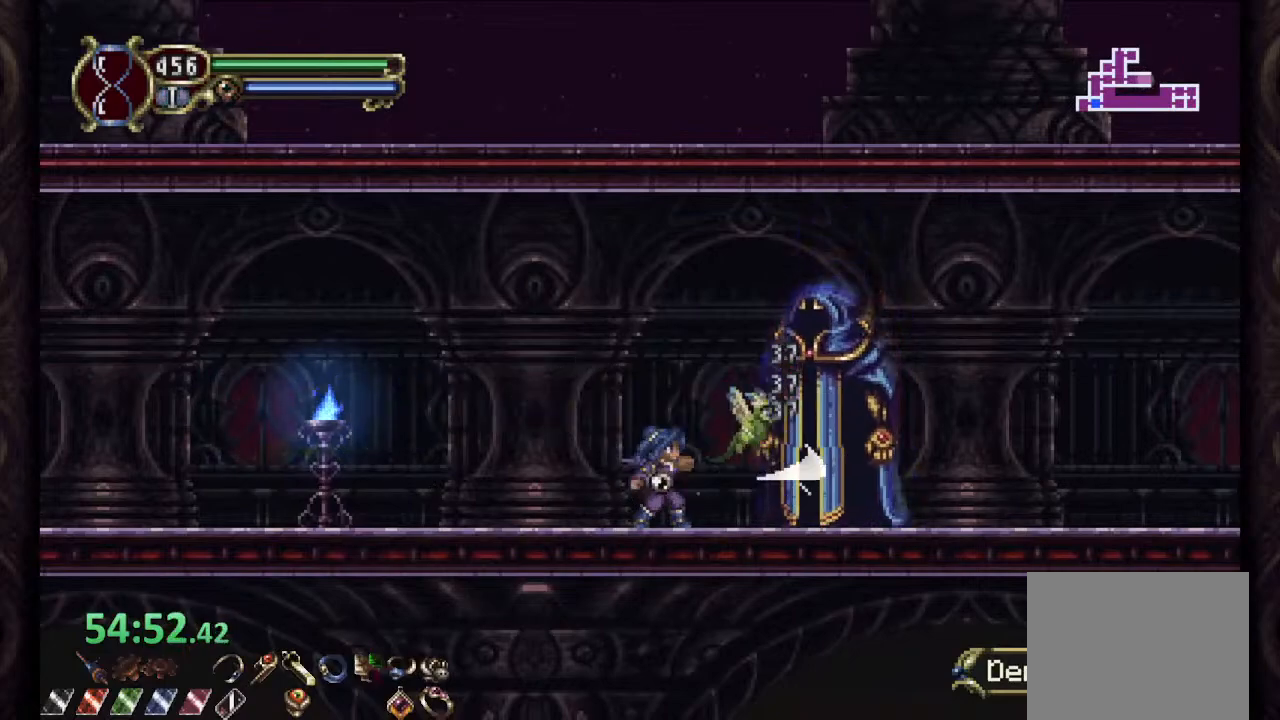
{"buttons": ["SQUARE"], "left_stick": "center", "right_stick": "center", "events": [[17, "SQUARE", "up"], [50, "R2", "up"], [83, "SQUARE", "down"], [133, "SQUARE", "up"], [317, "L2", "down"], [367, "R2", "down"], [400, "SQUARE", "down"], [433, "L2", "up"], [450, "SQUARE", "up"], [483, "R2", "up"], [483, "SQUARE", "down"]]}
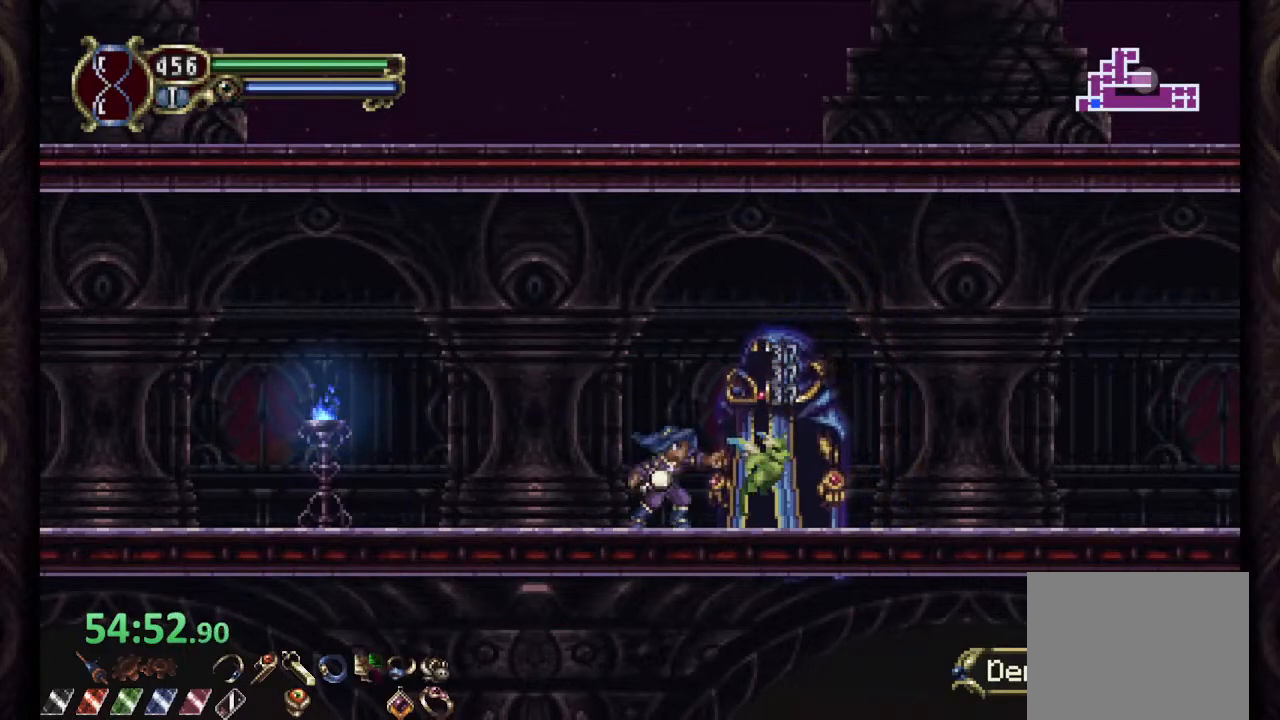
{"buttons": [], "left_stick": "center", "right_stick": "center", "events": [[50, "SQUARE", "up"]]}
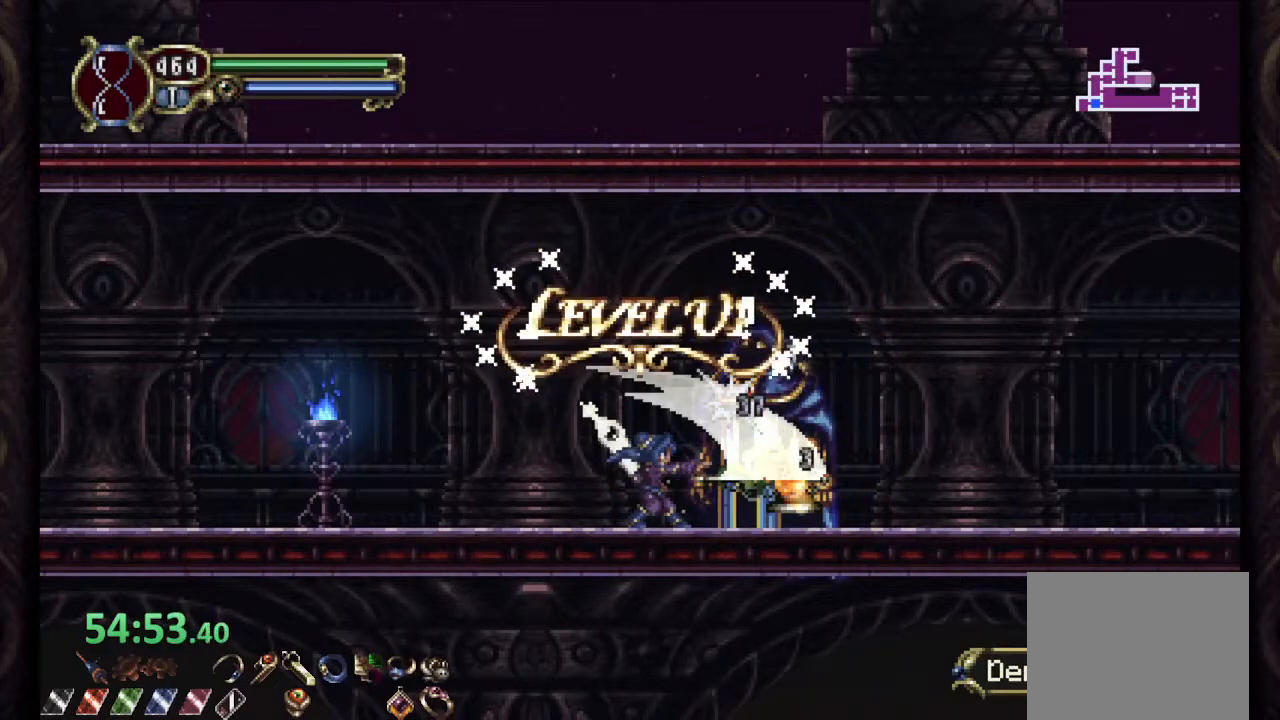
{"buttons": [], "left_stick": "right", "right_stick": "center", "events": [[167, "left_stick", "up-right"], [283, "left_stick", "right"]]}
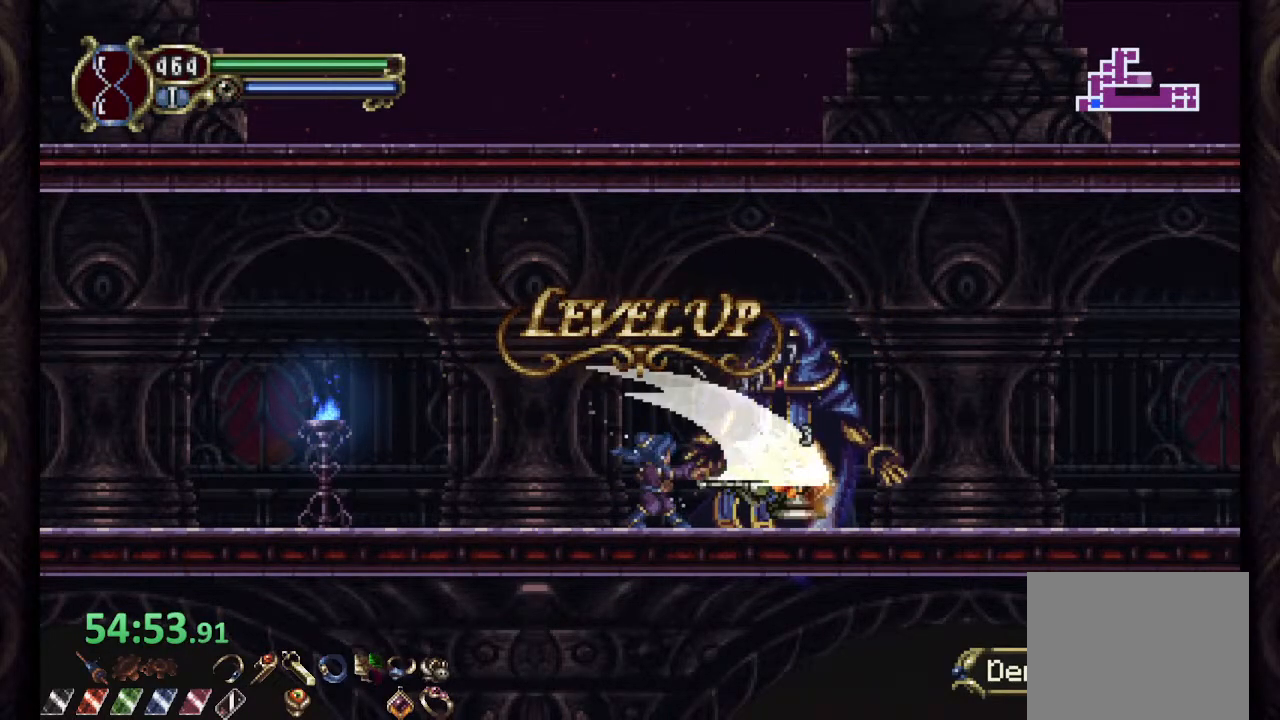
{"buttons": [], "left_stick": "right", "right_stick": "center", "events": []}
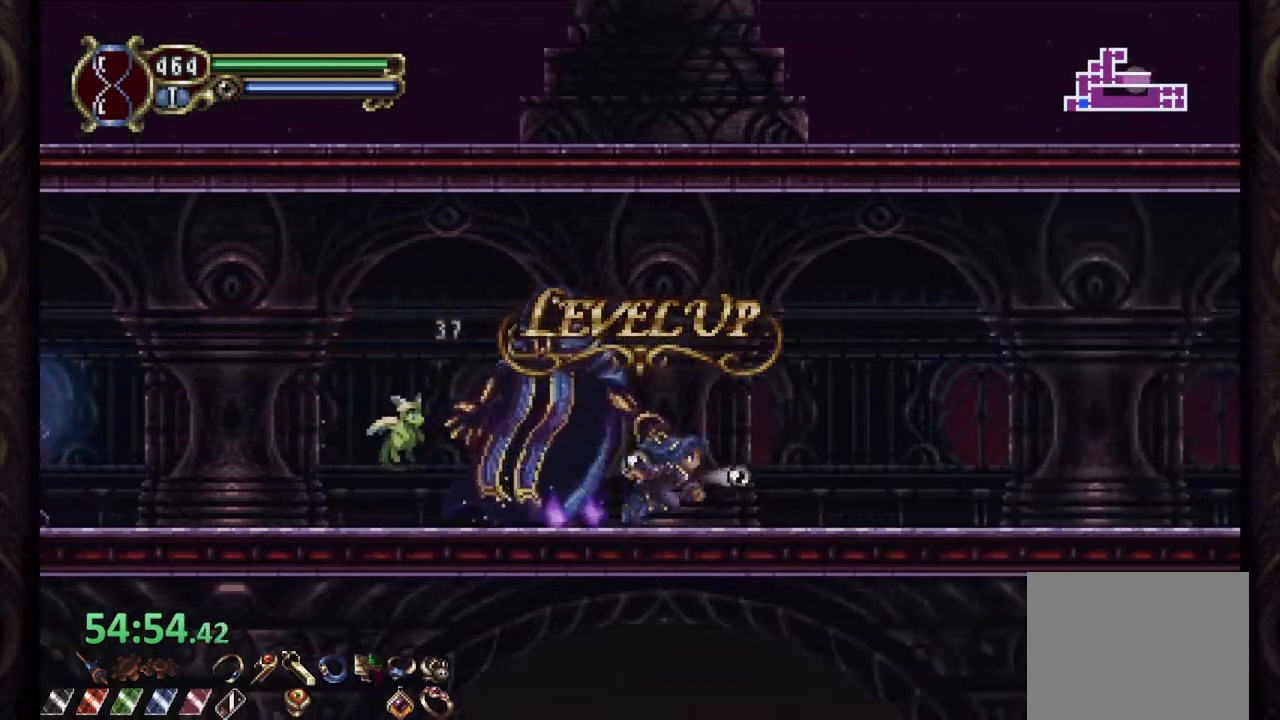
{"buttons": [], "left_stick": "right", "right_stick": "center", "events": []}
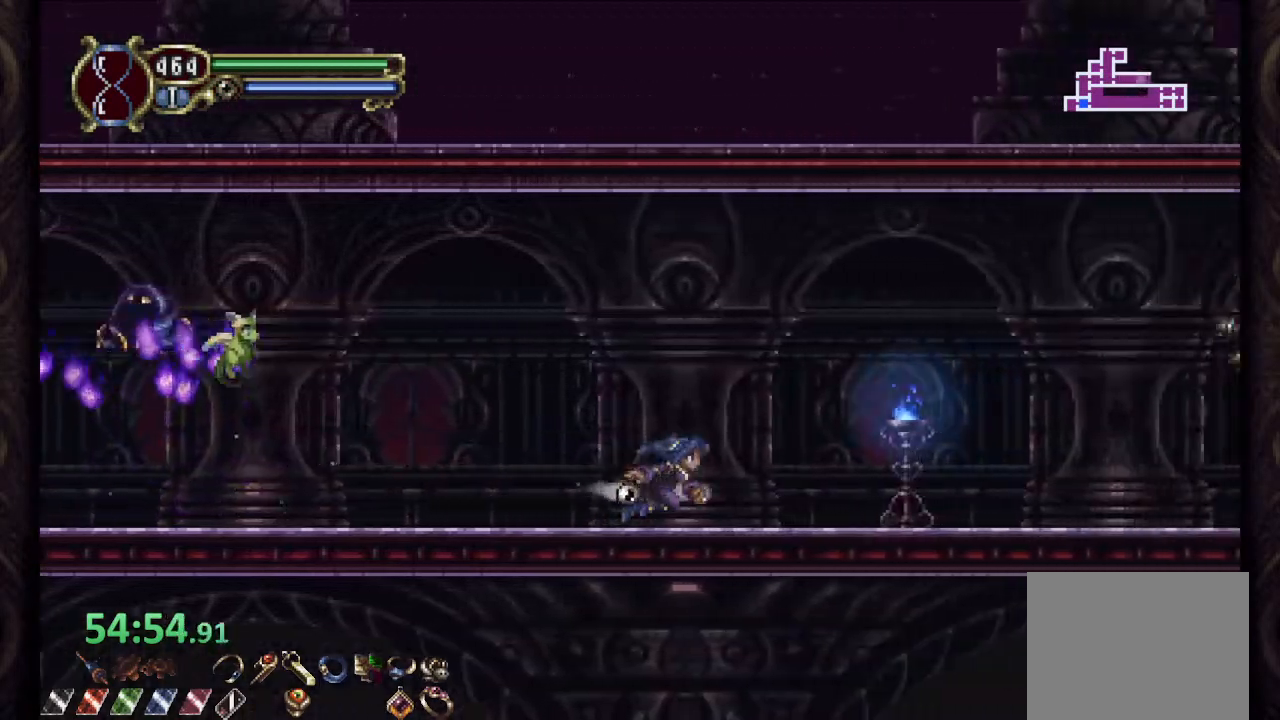
{"buttons": ["SQUARE"], "left_stick": "right", "right_stick": "center", "events": [[333, "CROSS", "down"], [367, "SQUARE", "down"], [400, "CROSS", "up"], [417, "SQUARE", "up"], [467, "SQUARE", "down"]]}
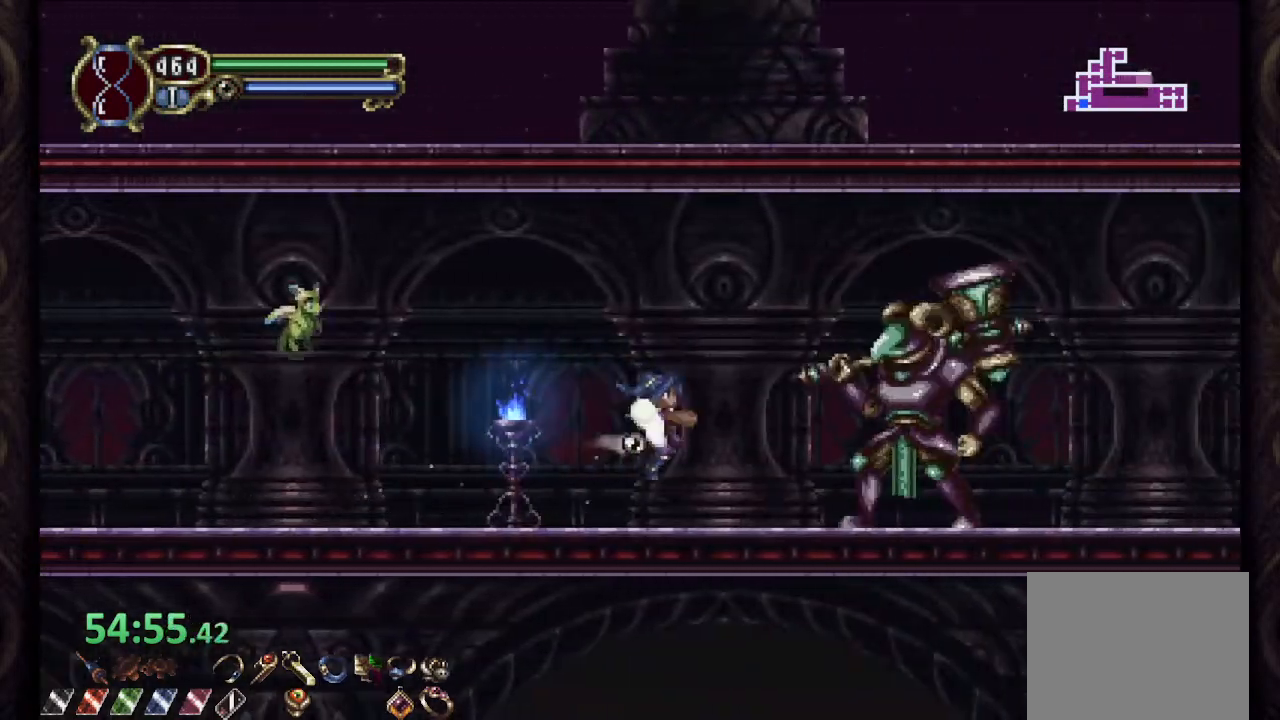
{"buttons": [], "left_stick": "center", "right_stick": "center", "events": [[33, "SQUARE", "up"], [133, "L2", "down"], [183, "left_stick", "center"], [217, "R2", "down"], [233, "SQUARE", "down"], [267, "L2", "up"], [283, "SQUARE", "up"], [317, "R2", "up"], [333, "SQUARE", "down"], [383, "SQUARE", "up"]]}
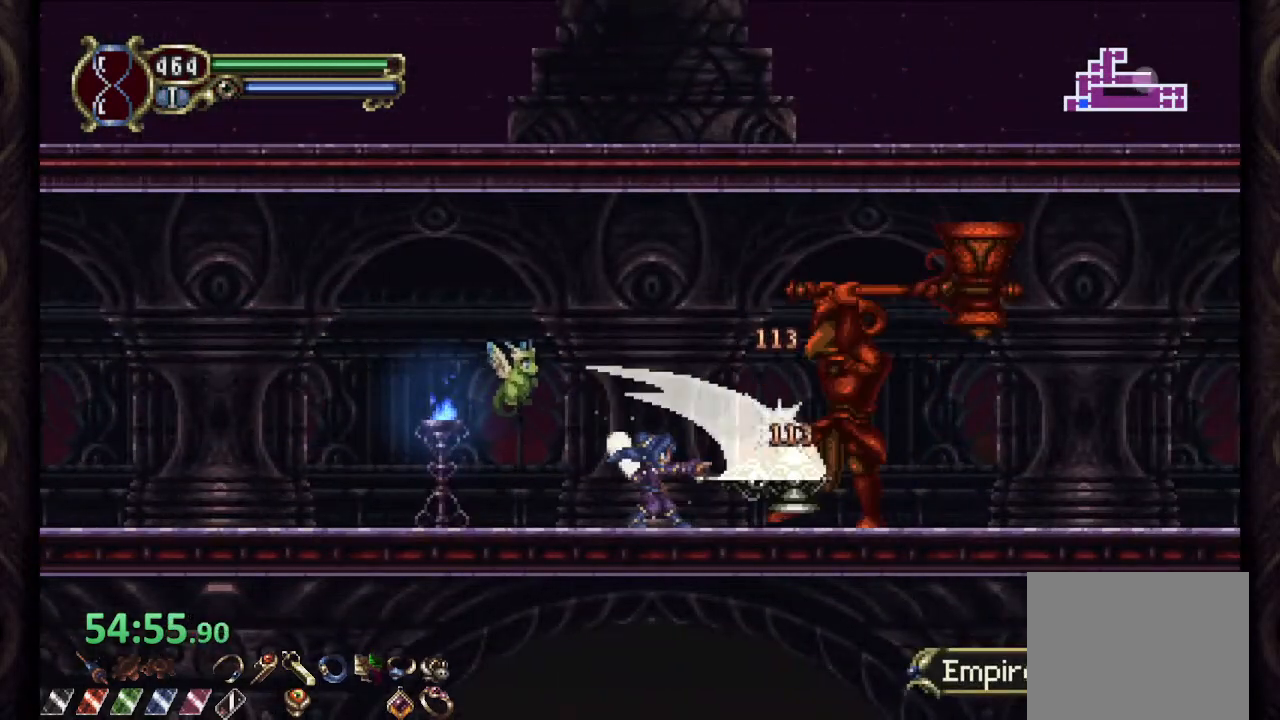
{"buttons": [], "left_stick": "center", "right_stick": "center", "events": [[133, "L2", "down"], [200, "R2", "down"], [217, "SQUARE", "down"], [250, "L2", "up"], [283, "SQUARE", "up"], [317, "R2", "up"], [333, "SQUARE", "down"], [383, "SQUARE", "up"]]}
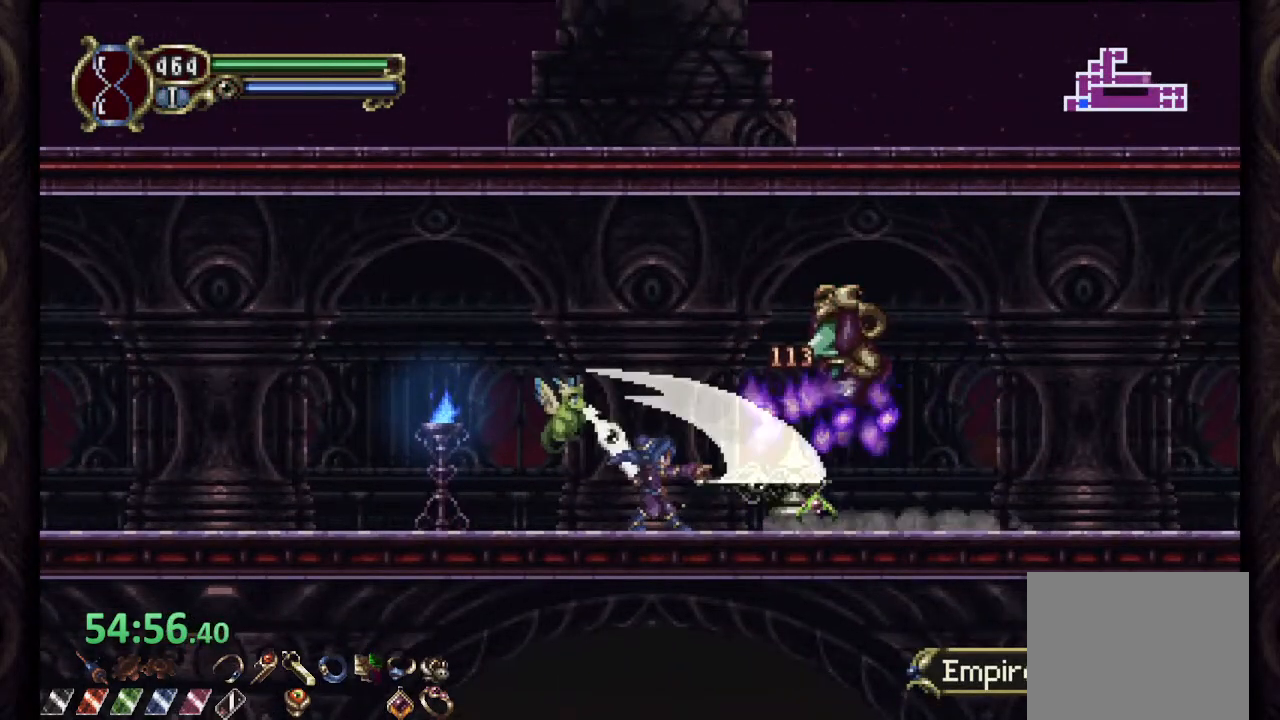
{"buttons": [], "left_stick": "right", "right_stick": "center", "events": [[17, "left_stick", "right"]]}
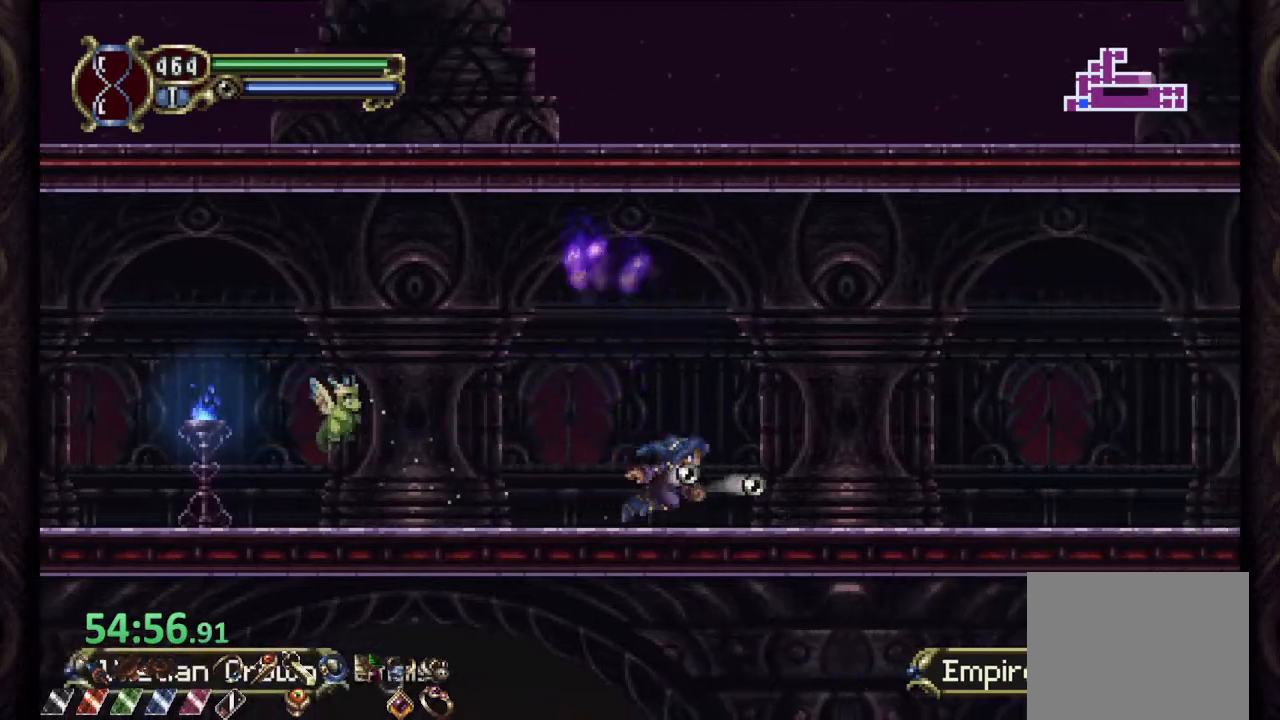
{"buttons": [], "left_stick": "right", "right_stick": "center", "events": []}
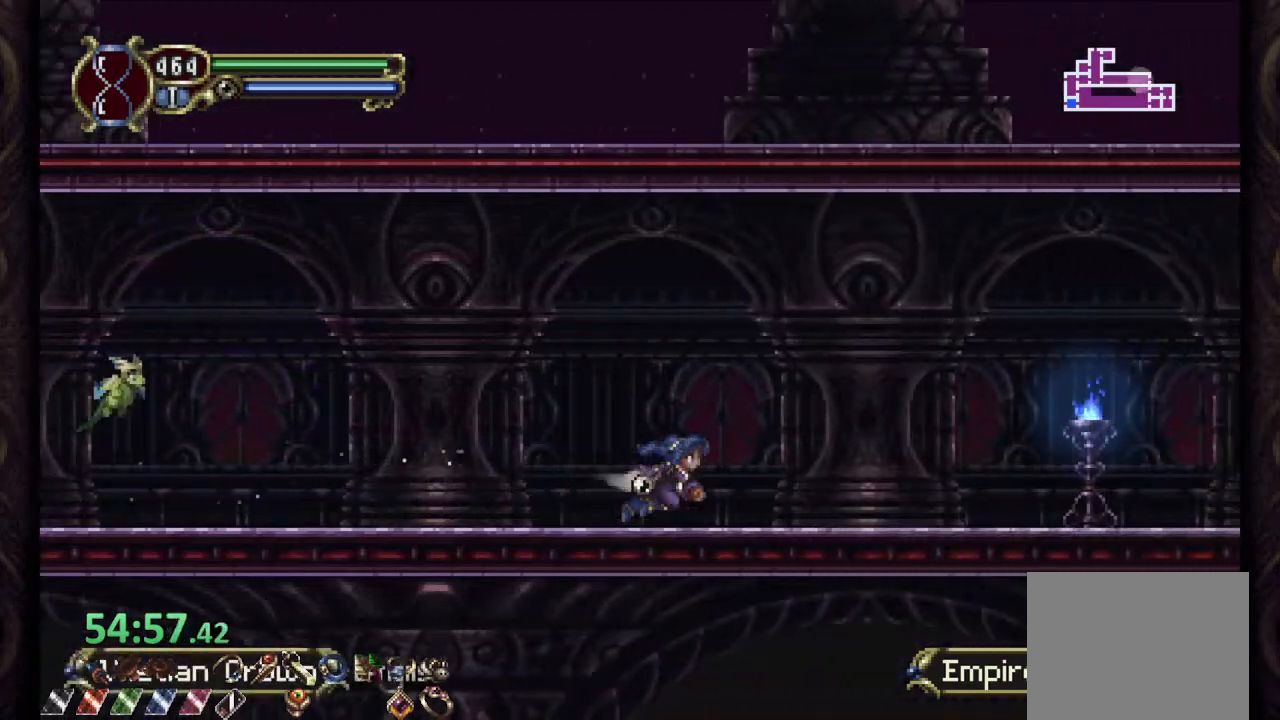
{"buttons": [], "left_stick": "right", "right_stick": "center", "events": []}
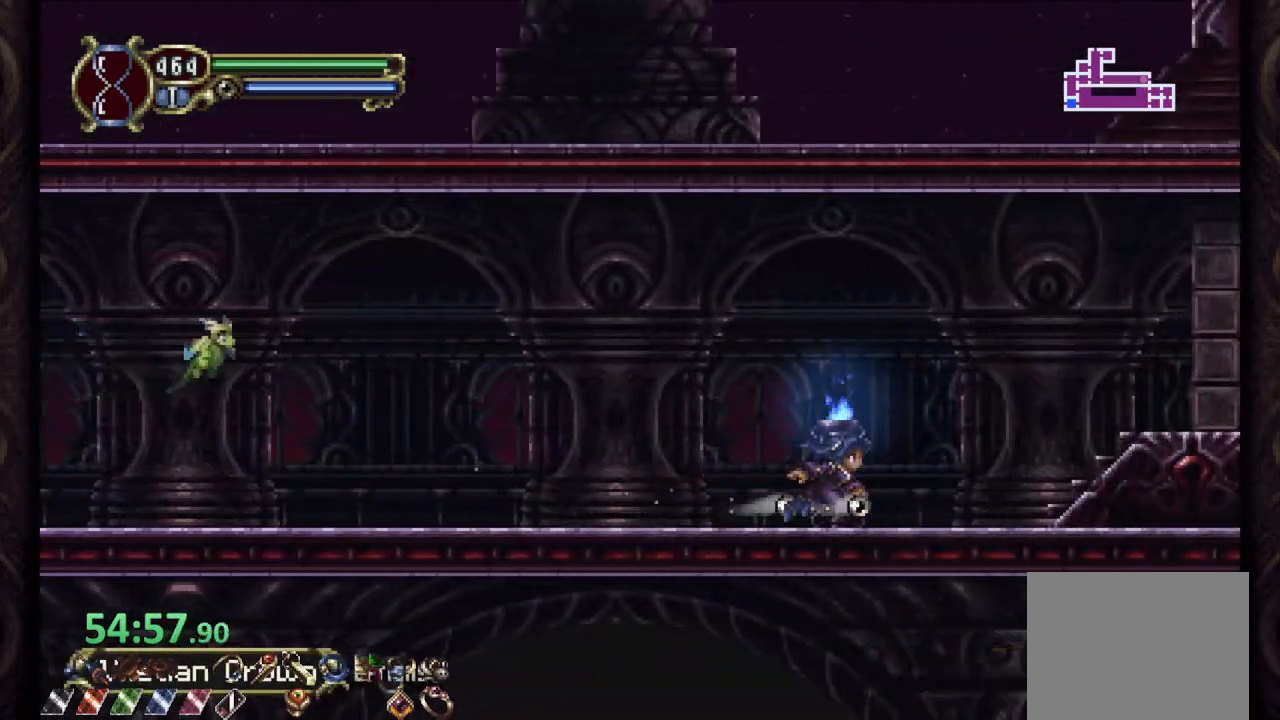
{"buttons": [], "left_stick": "right", "right_stick": "center", "events": [[200, "CROSS", "down"], [367, "CROSS", "up"]]}
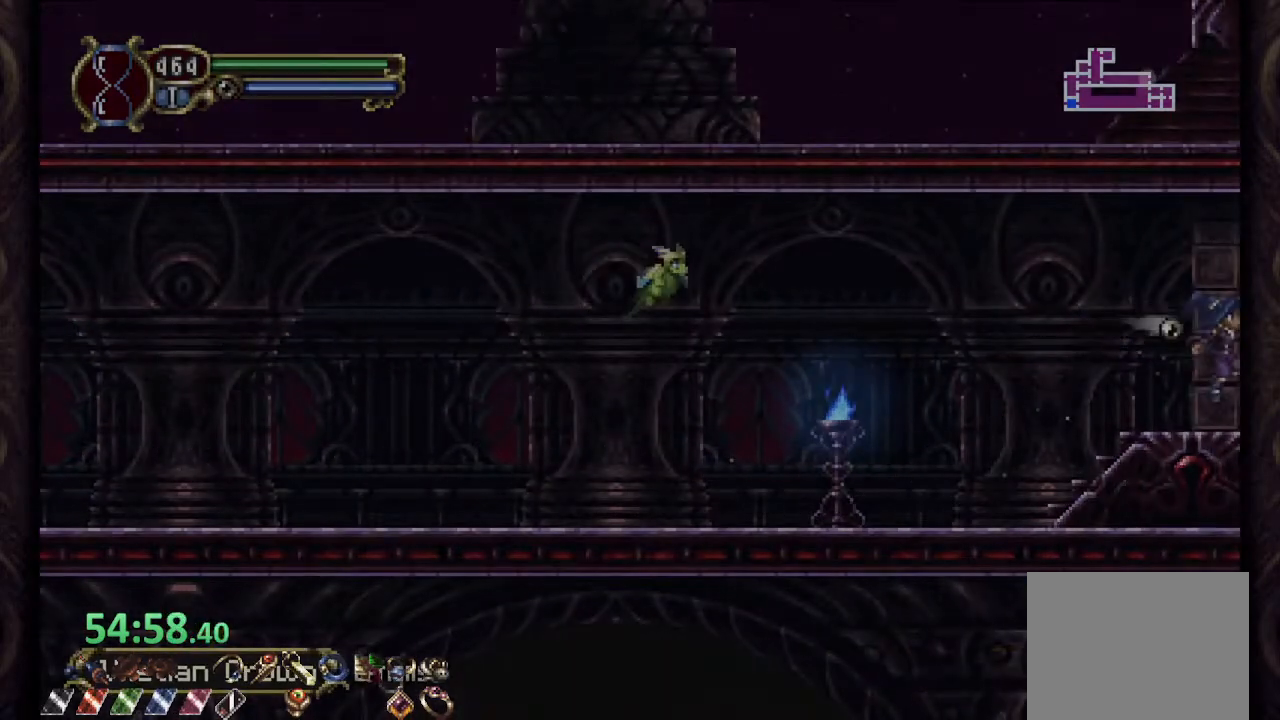
{"buttons": [], "left_stick": "right", "right_stick": "center", "events": []}
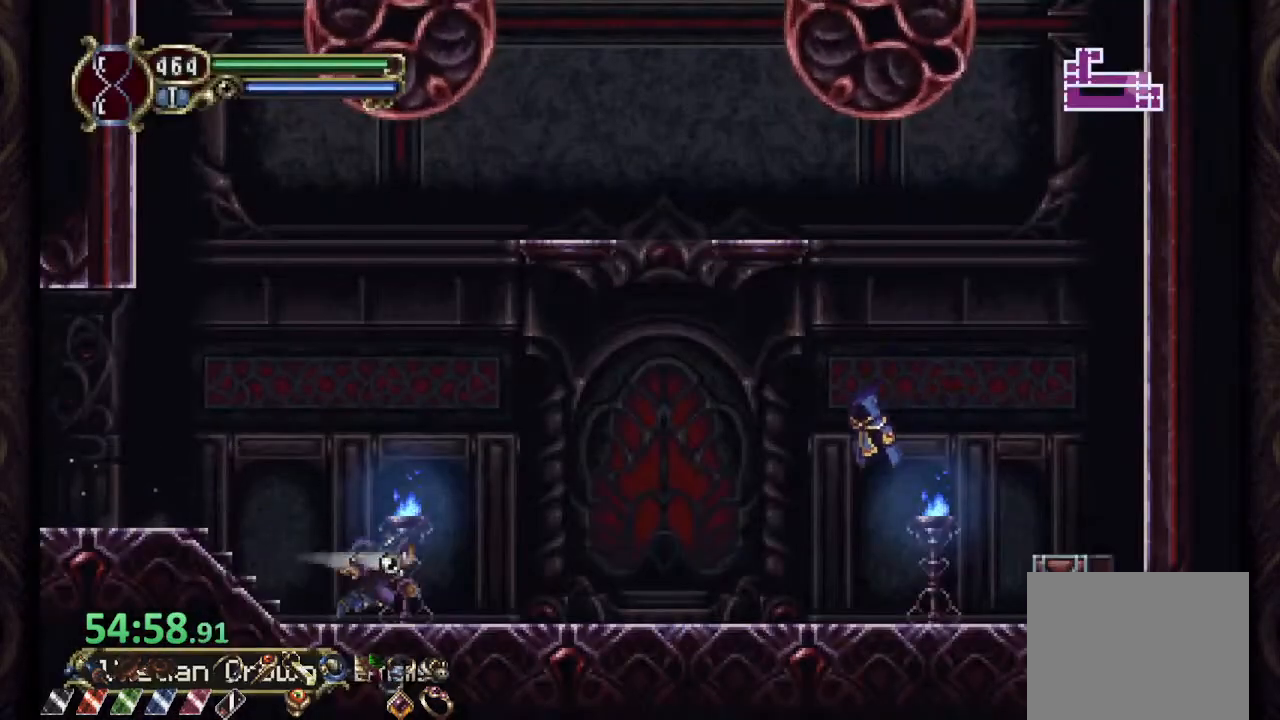
{"buttons": [], "left_stick": "center", "right_stick": "center", "events": [[483, "left_stick", "center"]]}
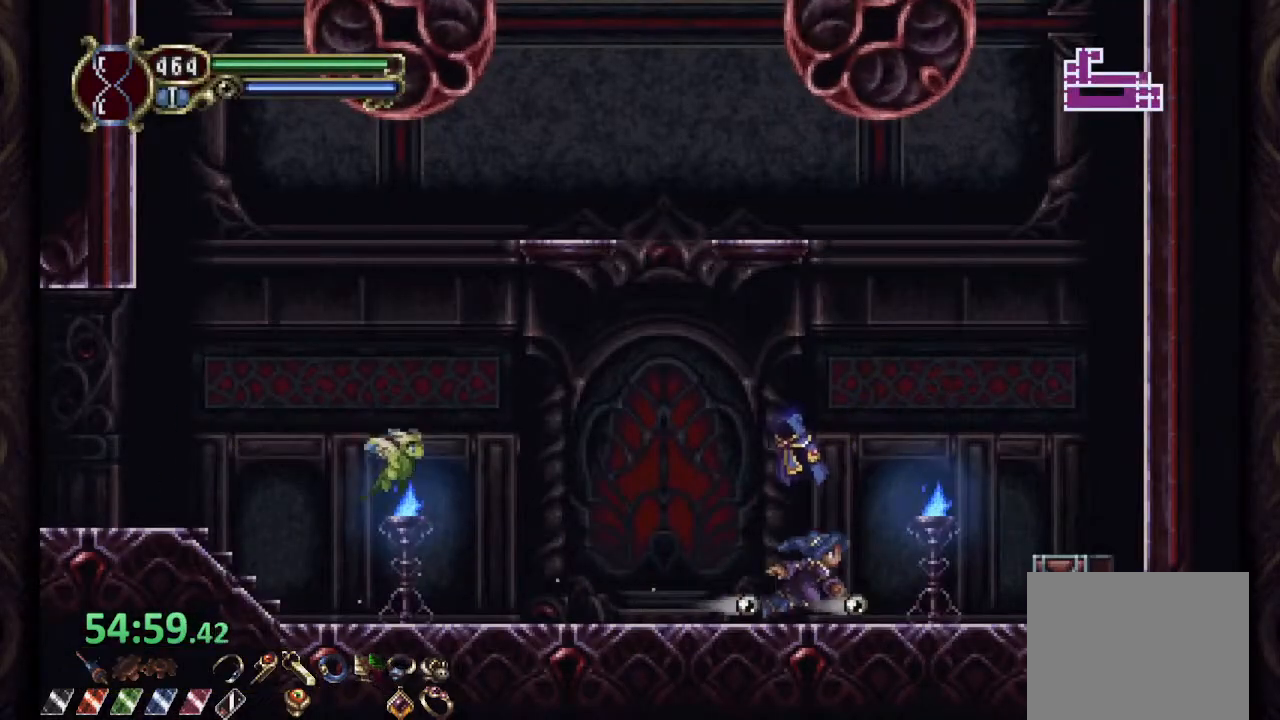
{"buttons": [], "left_stick": "left", "right_stick": "center", "events": [[317, "left_stick", "up"], [417, "left_stick", "left"]]}
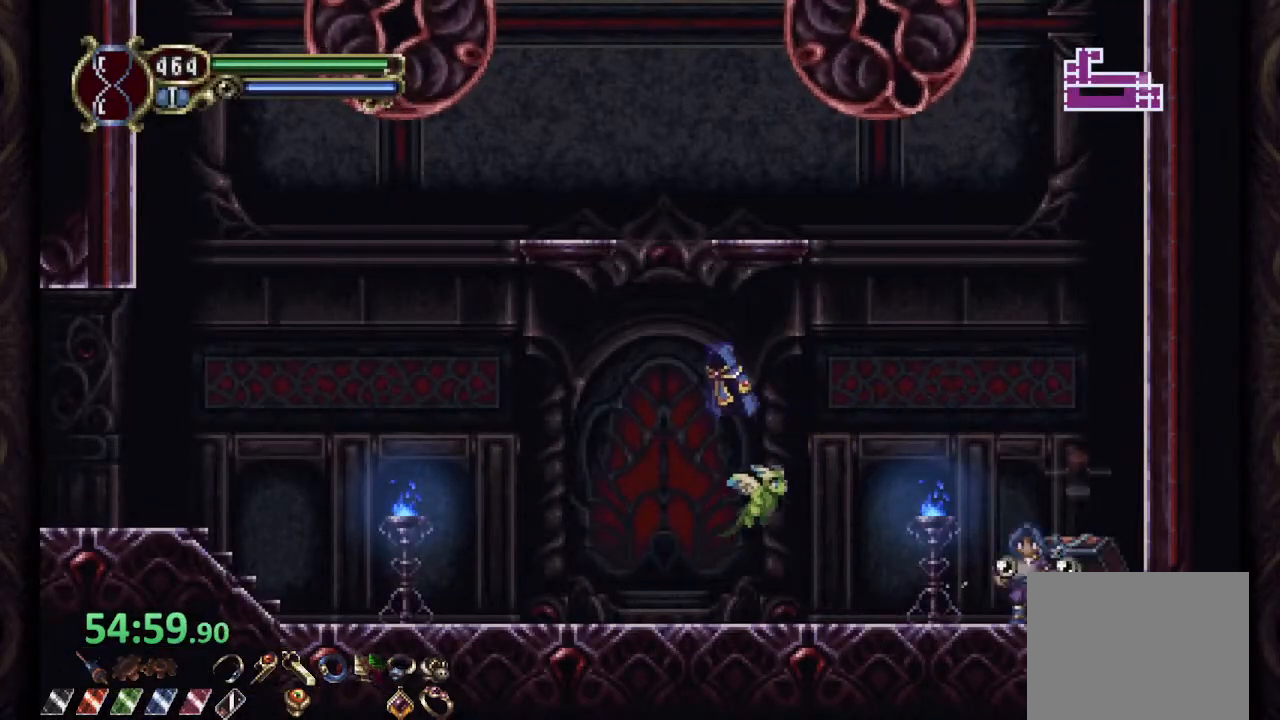
{"buttons": [], "left_stick": "left", "right_stick": "center", "events": []}
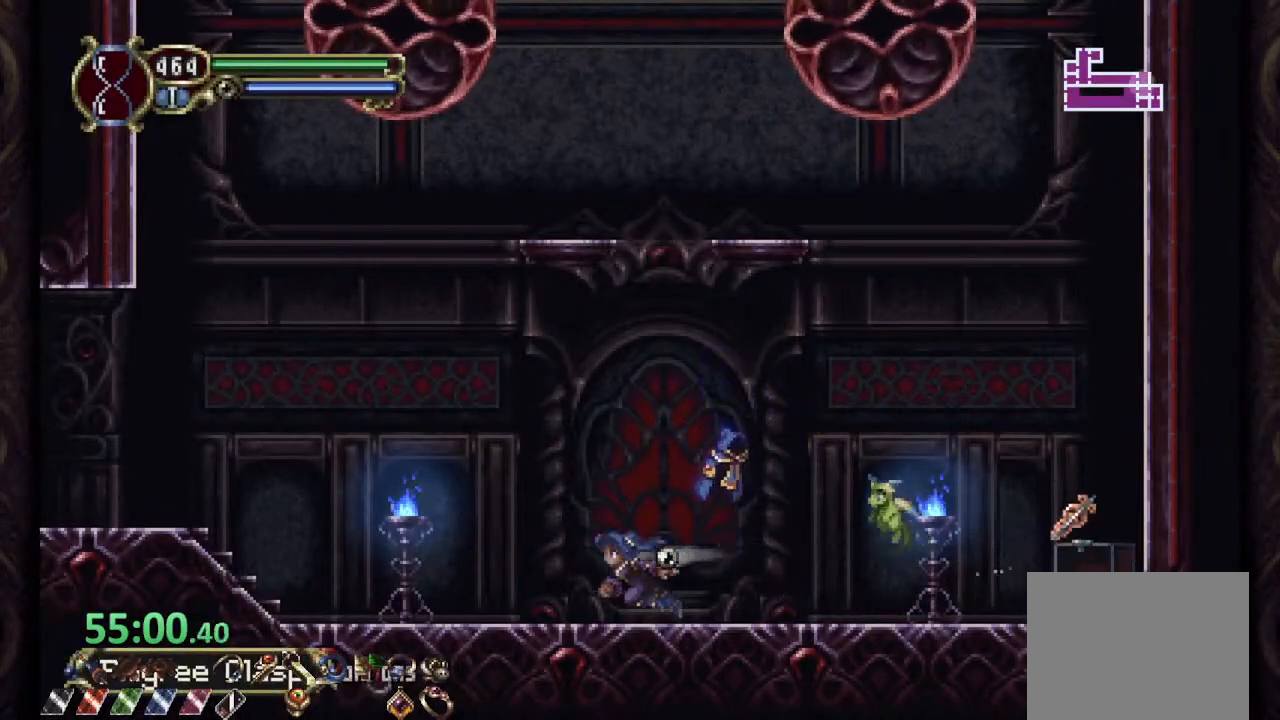
{"buttons": [], "left_stick": "center", "right_stick": "center", "events": [[33, "CROSS", "down"], [100, "CROSS", "up"], [167, "left_stick", "center"]]}
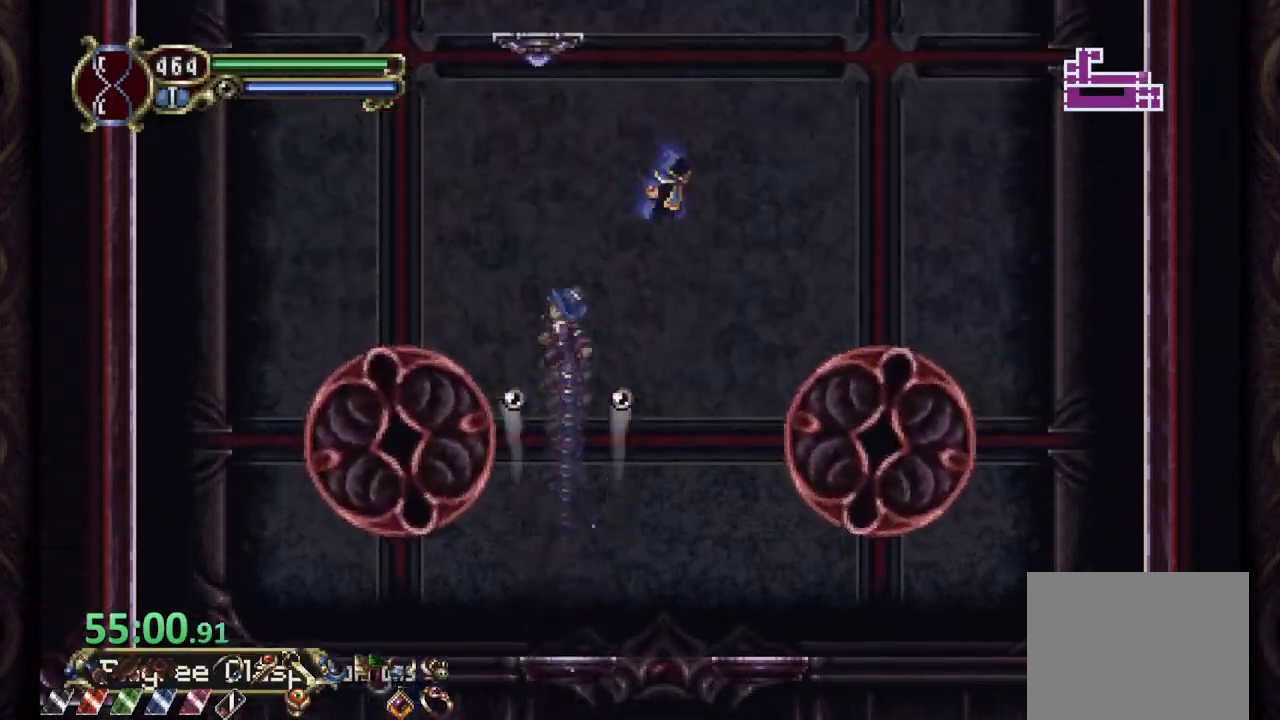
{"buttons": [], "left_stick": "center", "right_stick": "center", "events": []}
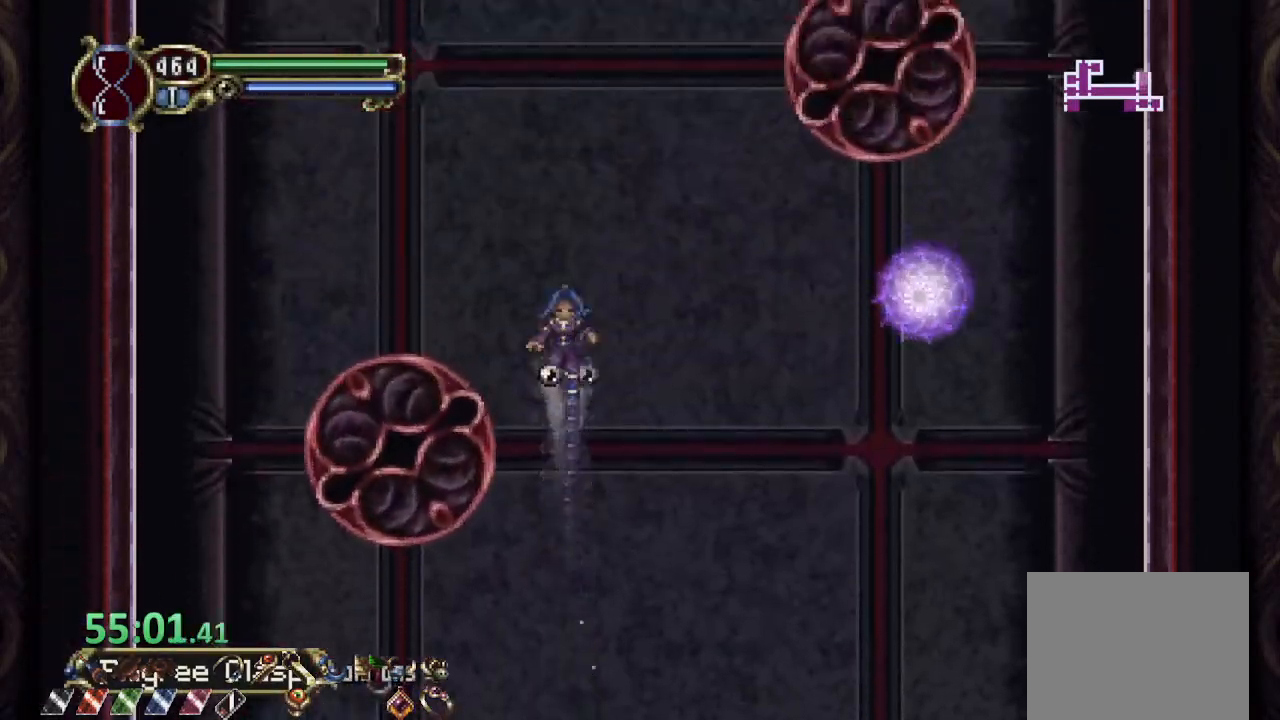
{"buttons": [], "left_stick": "center", "right_stick": "center", "events": []}
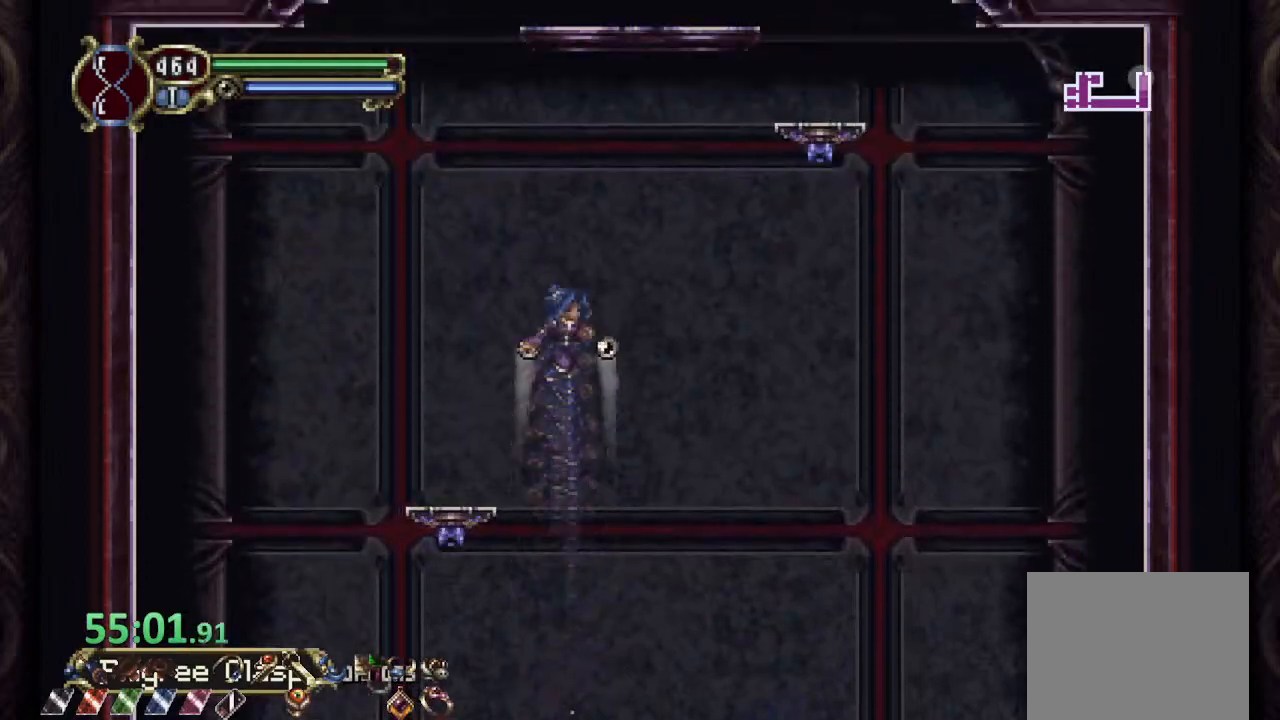
{"buttons": [], "left_stick": "center", "right_stick": "center", "events": []}
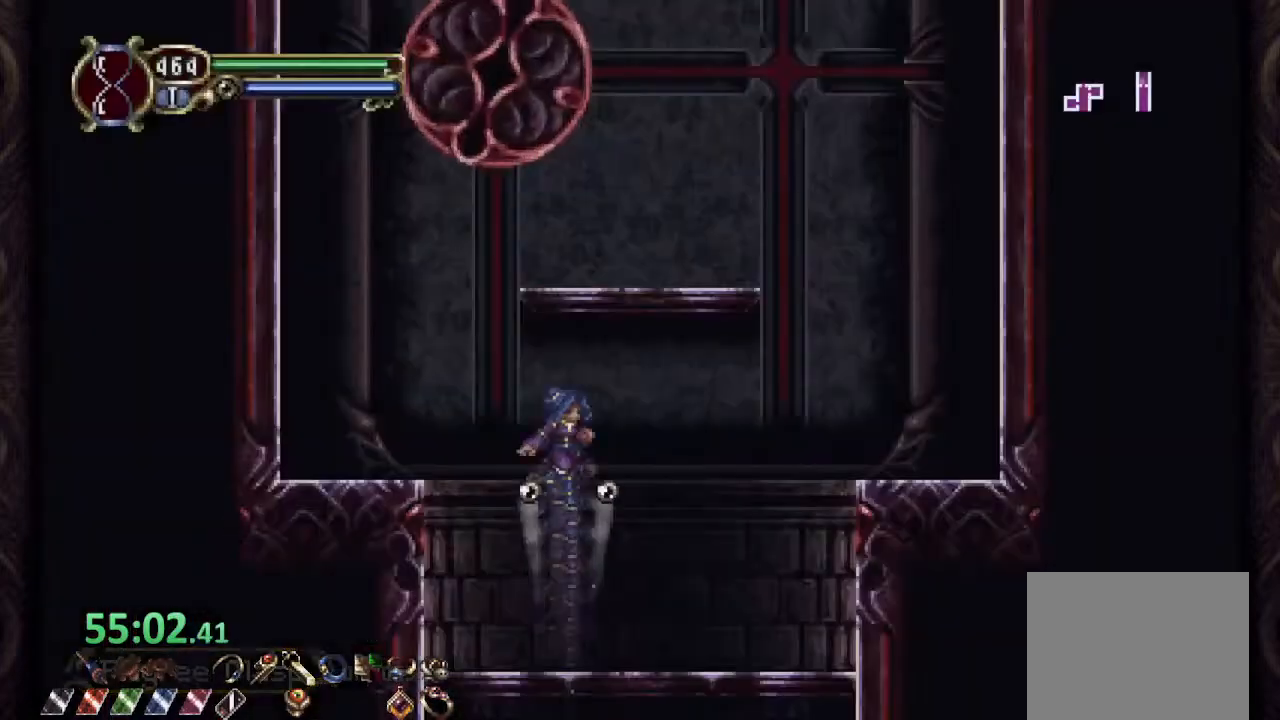
{"buttons": [], "left_stick": "center", "right_stick": "center", "events": []}
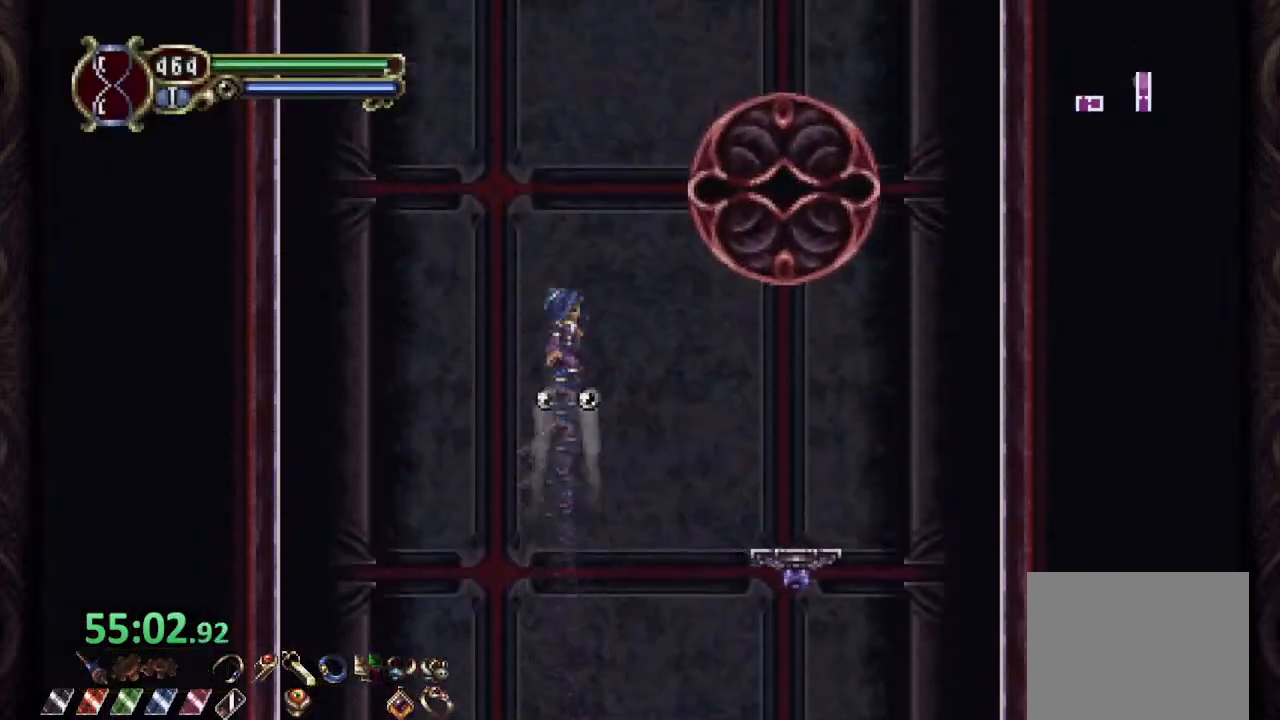
{"buttons": [], "left_stick": "center", "right_stick": "center", "events": []}
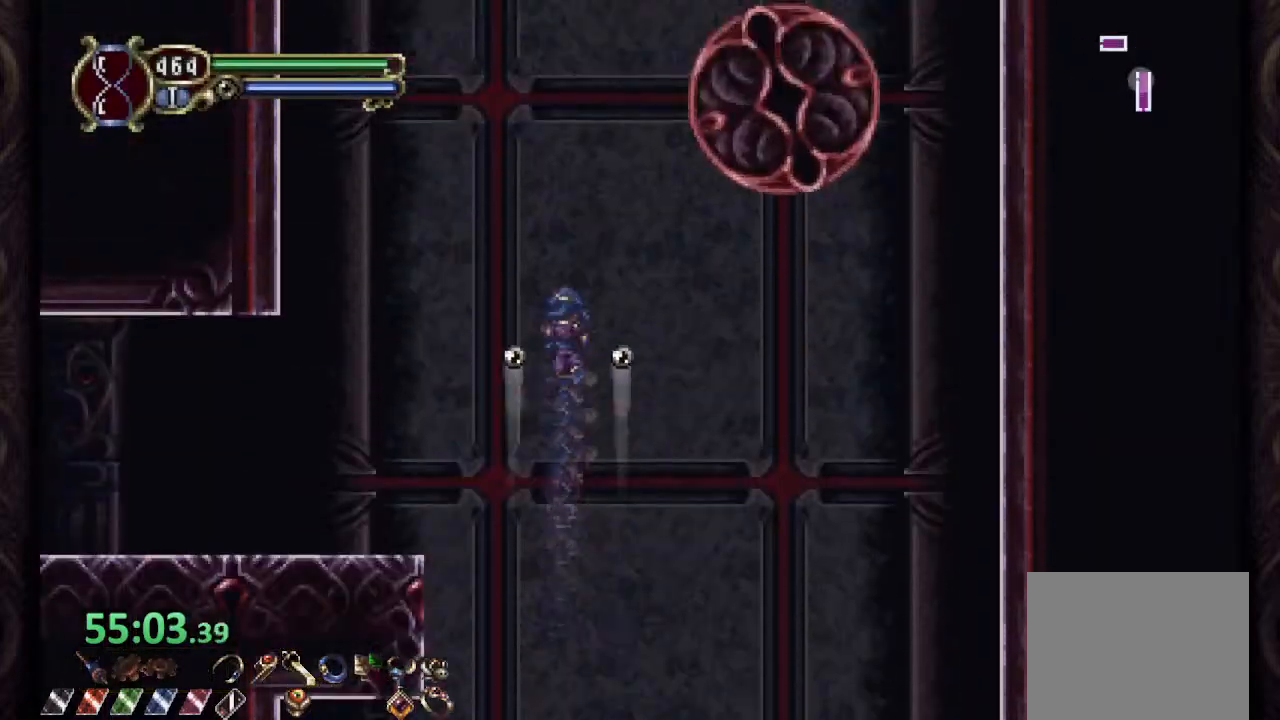
{"buttons": [], "left_stick": "center", "right_stick": "center", "events": []}
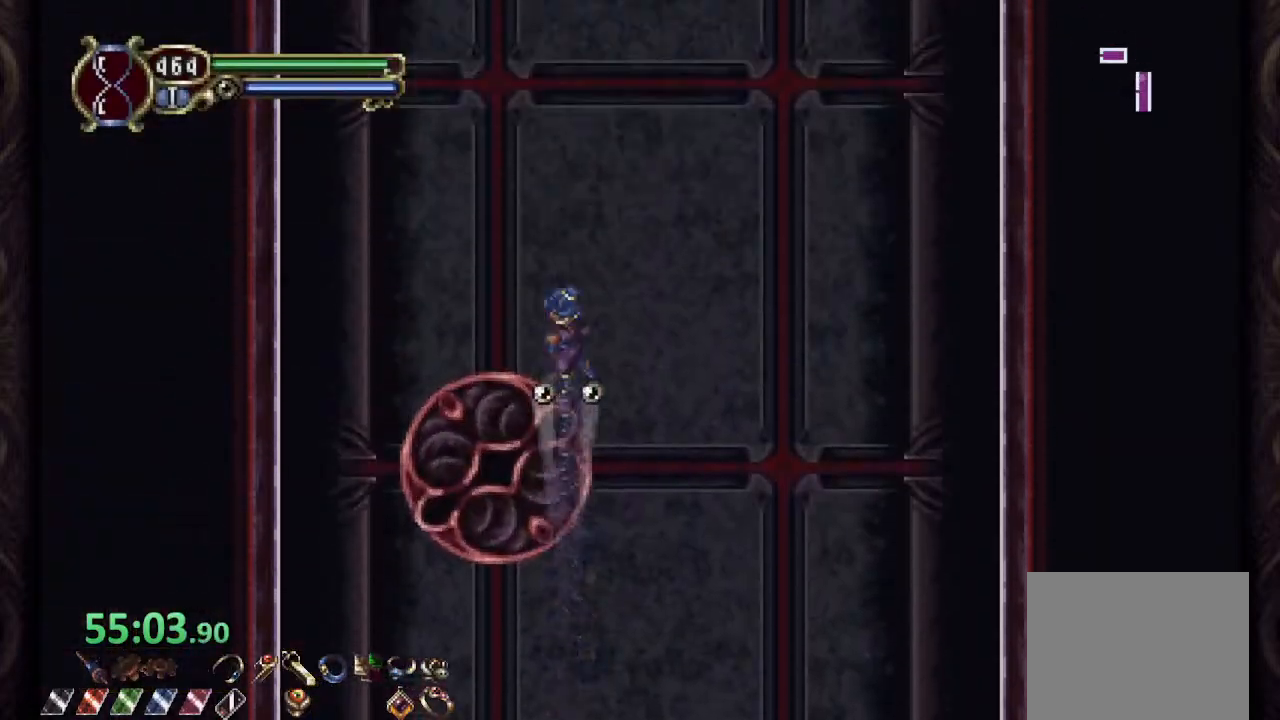
{"buttons": [], "left_stick": "left", "right_stick": "center", "events": [[383, "left_stick", "left"]]}
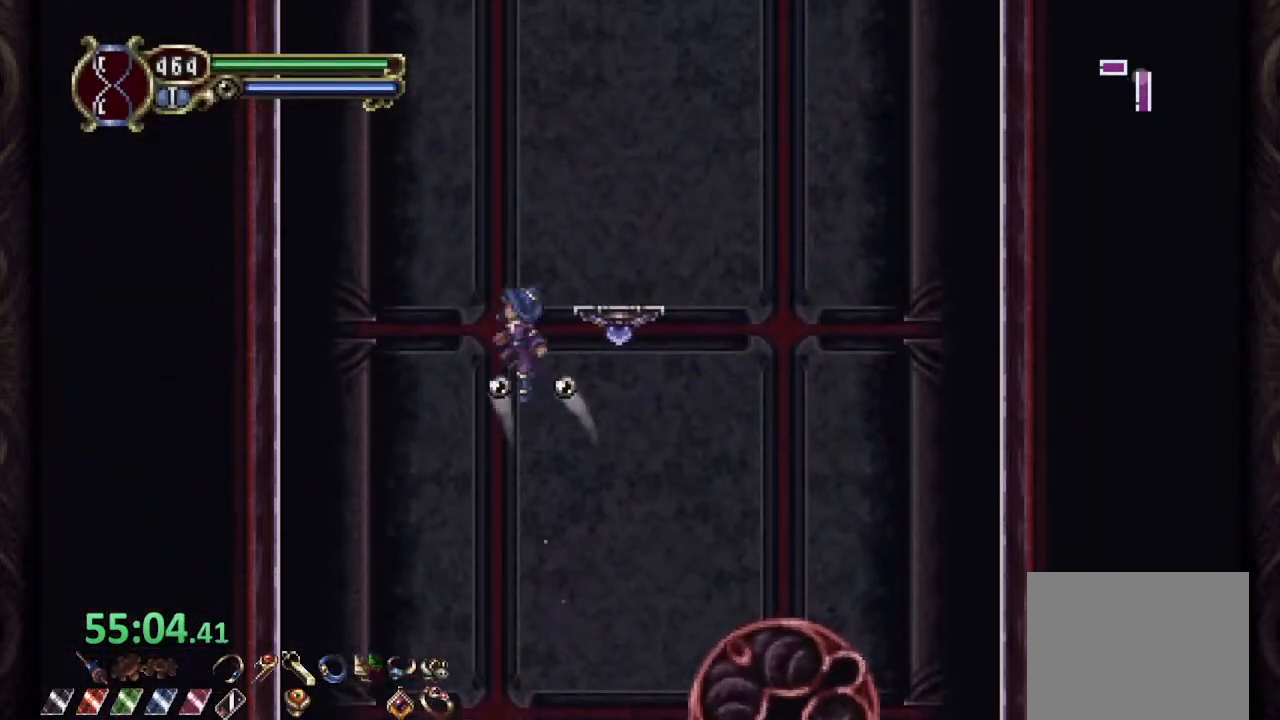
{"buttons": ["CROSS"], "left_stick": "up-right", "right_stick": "center", "events": [[133, "left_stick", "right"], [283, "CROSS", "down"], [400, "left_stick", "up-right"]]}